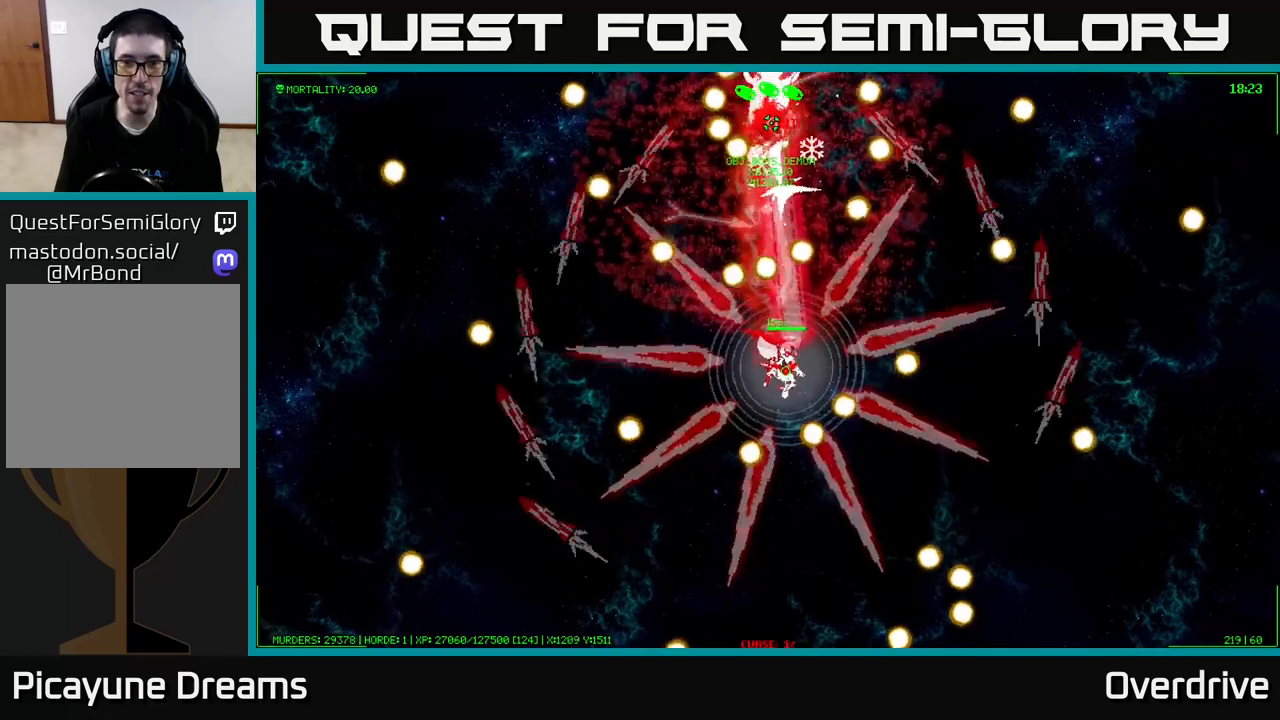
Gameplay with a controller (Xbox layout); each line is a JSON object with the inputs held at the frame after it. "events" lists button and stick changes between this image and that frame as [ms after this image, input, new state], when the widget could be followed in between.
{"buttons": [], "left_stick": "center", "right_stick": "center", "events": [[450, "left_stick", "center"]]}
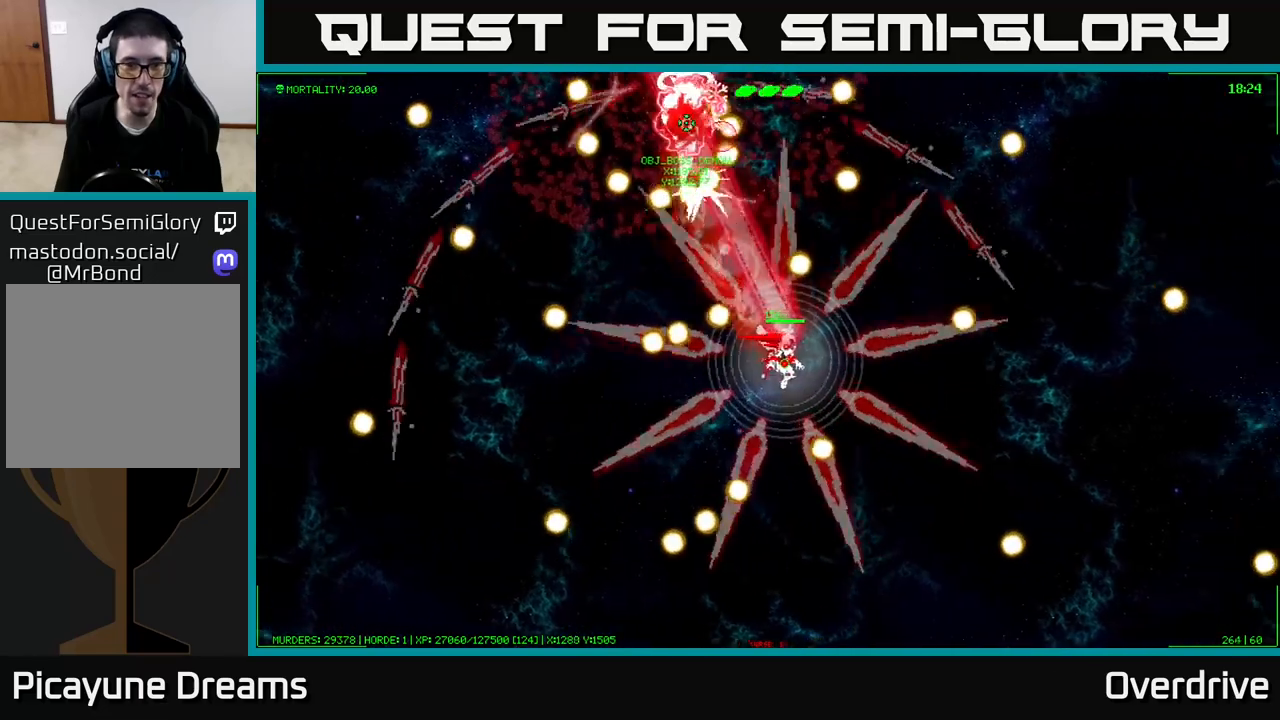
{"buttons": [], "left_stick": "left", "right_stick": "center", "events": [[417, "left_stick", "left"]]}
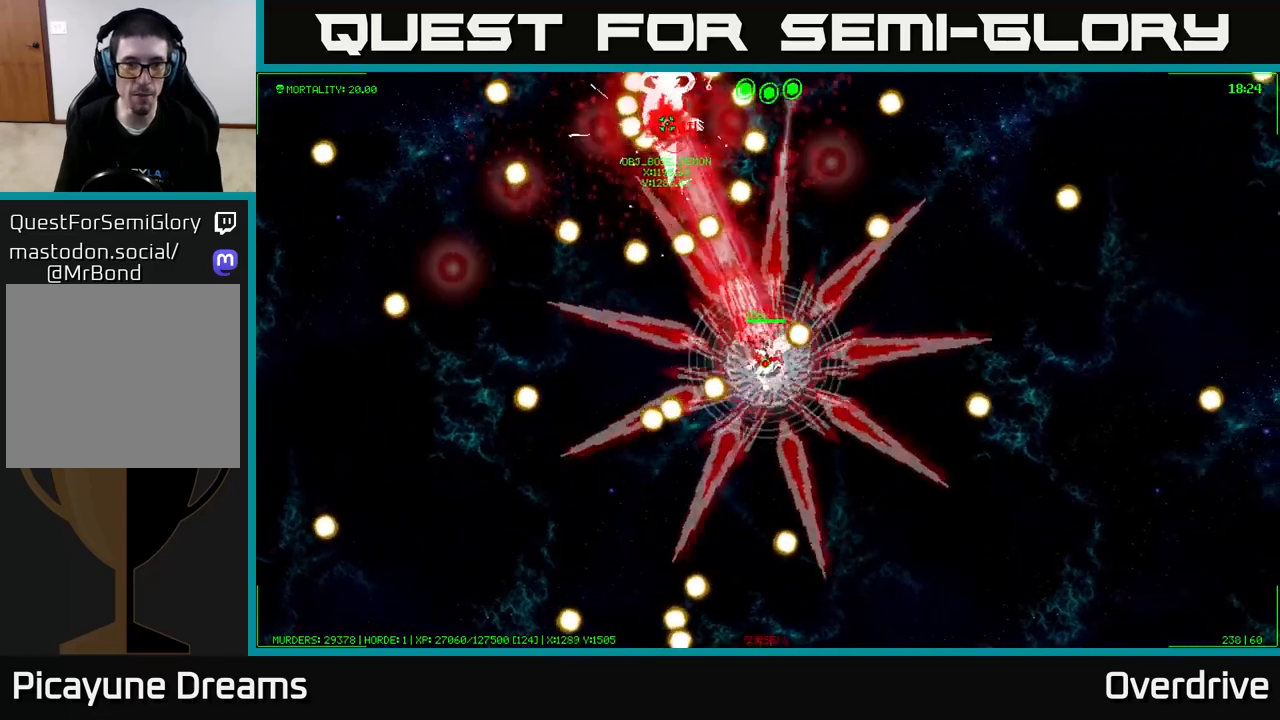
{"buttons": [], "left_stick": "down-left", "right_stick": "center", "events": [[183, "left_stick", "down-left"]]}
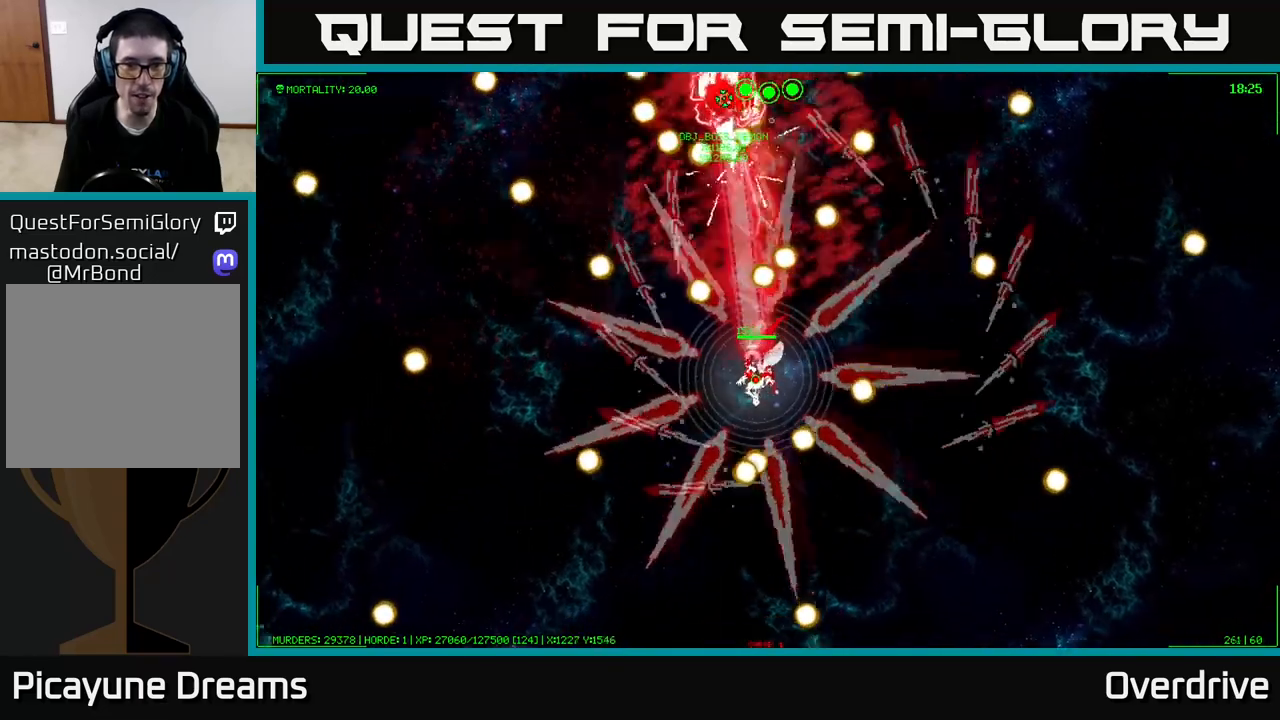
{"buttons": [], "left_stick": "up-left", "right_stick": "center", "events": [[233, "left_stick", "left"], [417, "left_stick", "up-left"]]}
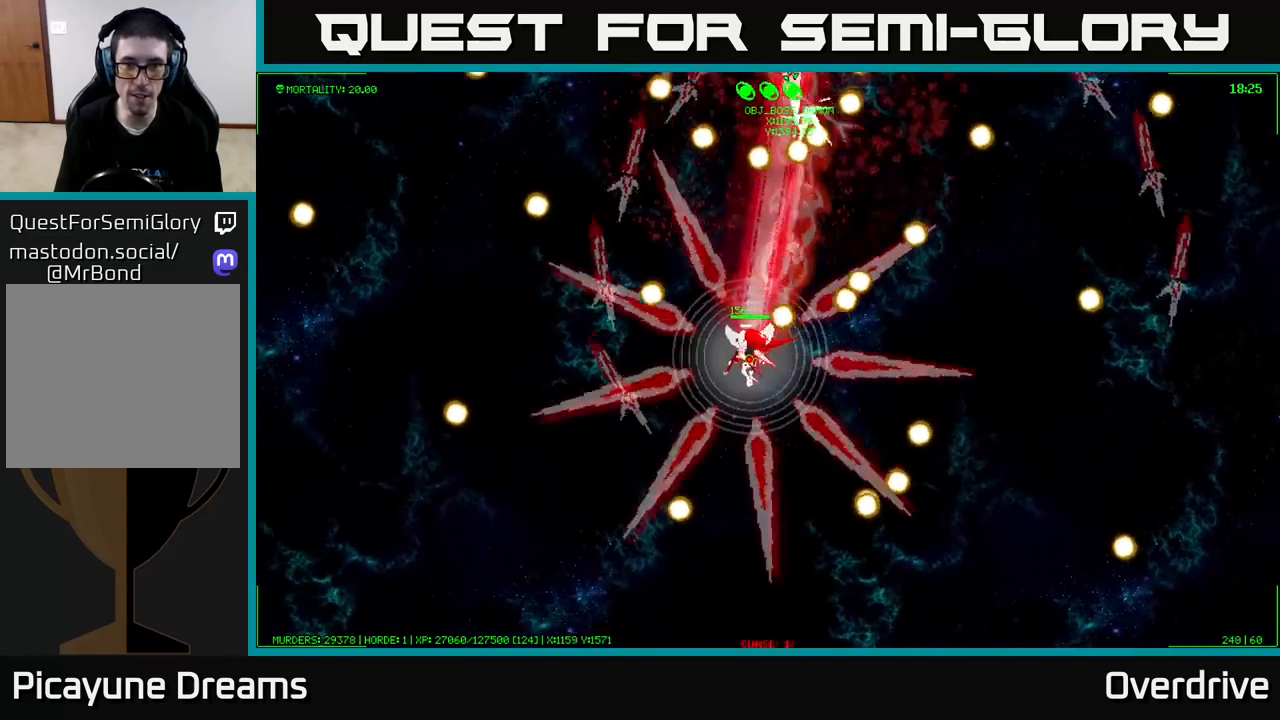
{"buttons": [], "left_stick": "right", "right_stick": "center", "events": [[83, "left_stick", "up"], [183, "left_stick", "up-right"], [383, "left_stick", "right"]]}
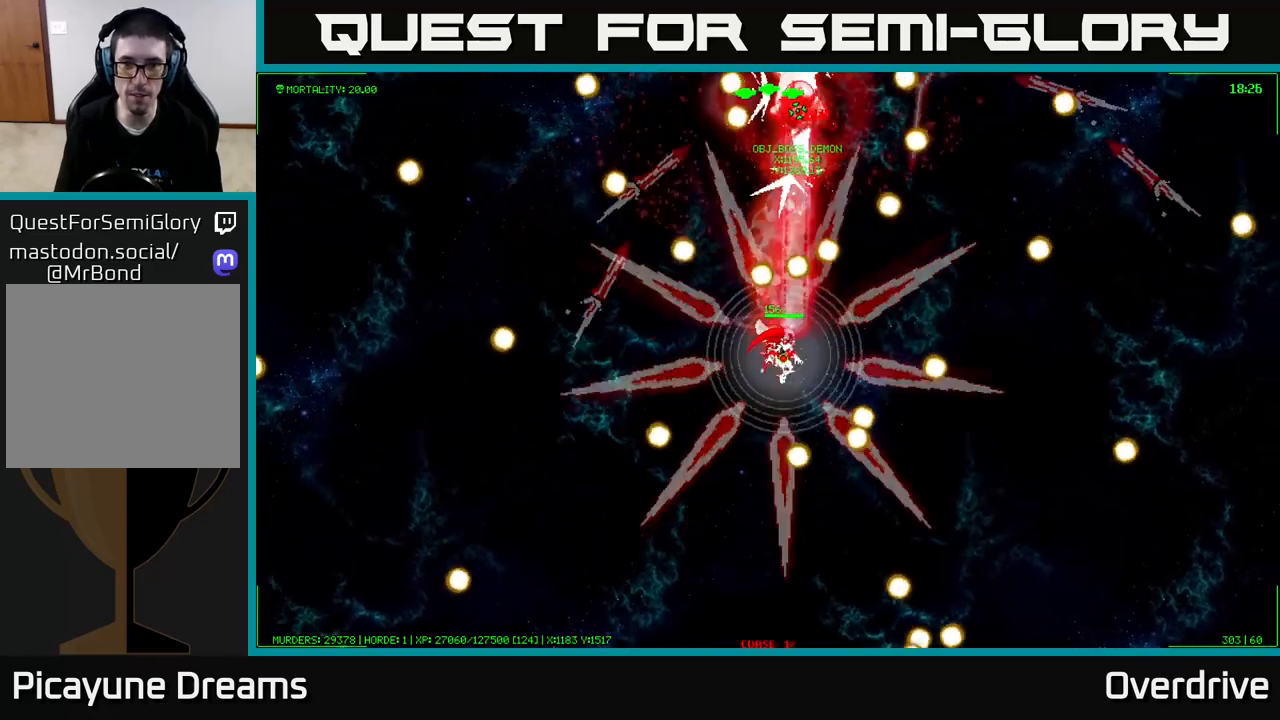
{"buttons": [], "left_stick": "center", "right_stick": "center", "events": [[317, "left_stick", "down-right"], [450, "left_stick", "center"]]}
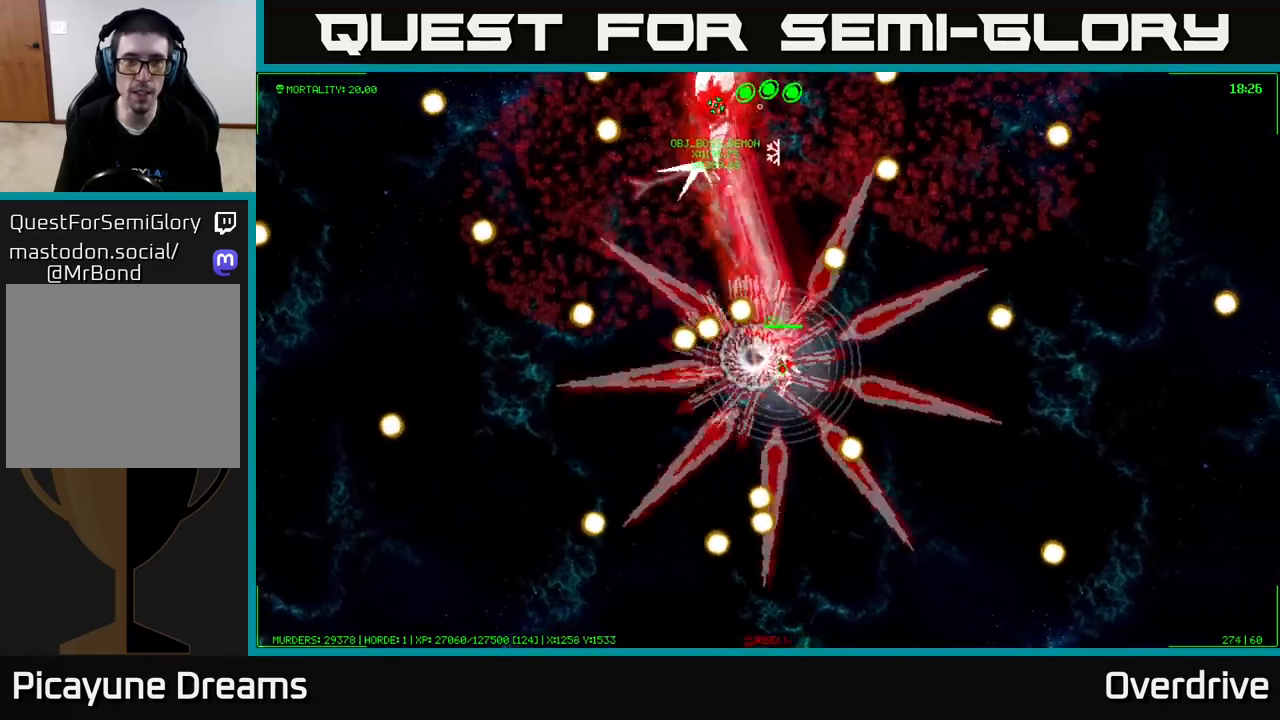
{"buttons": [], "left_stick": "up-left", "right_stick": "center", "events": [[83, "left_stick", "down-right"], [267, "left_stick", "center"], [350, "left_stick", "up-left"]]}
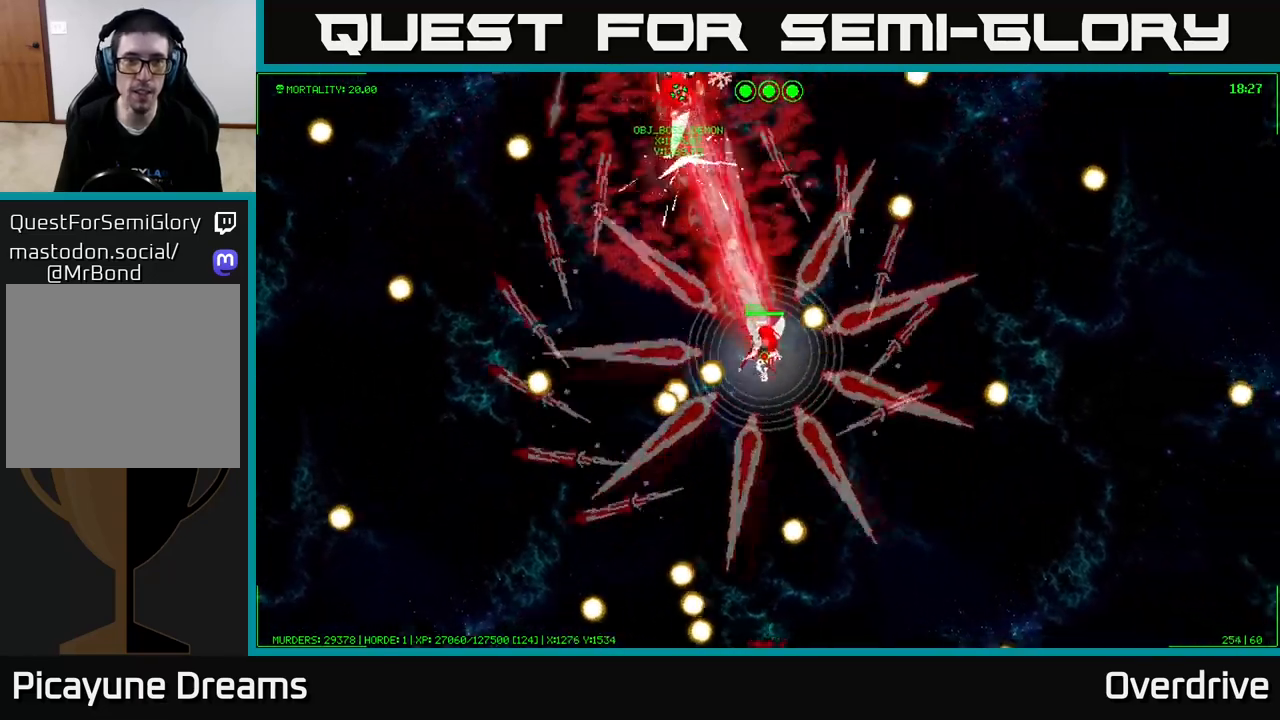
{"buttons": [], "left_stick": "center", "right_stick": "center", "events": [[317, "left_stick", "down-left"], [417, "left_stick", "center"]]}
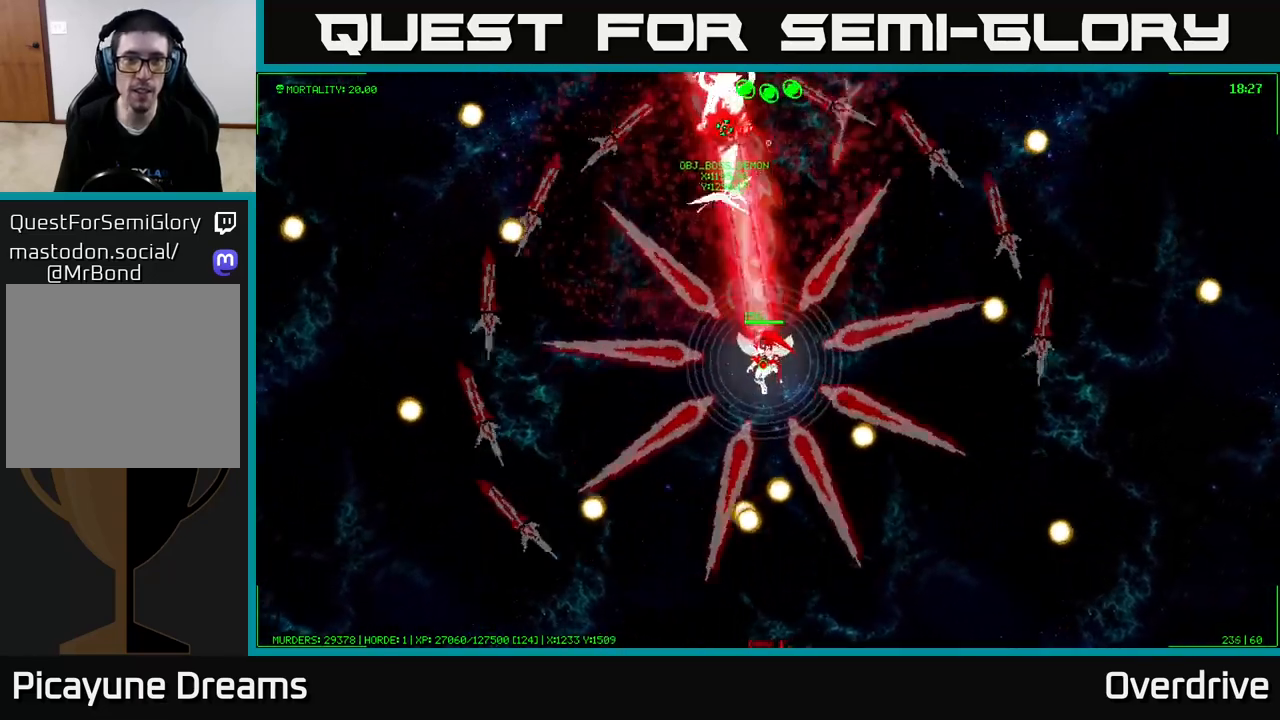
{"buttons": [], "left_stick": "right", "right_stick": "center", "events": [[467, "left_stick", "right"]]}
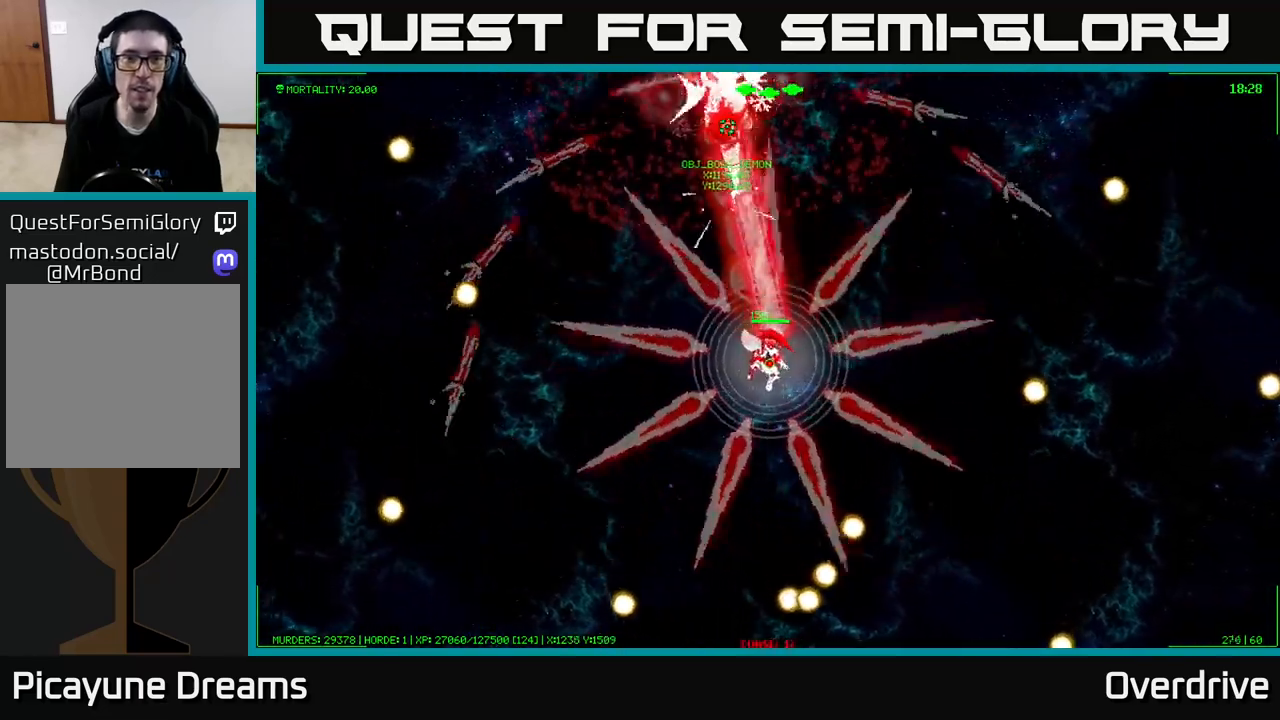
{"buttons": [], "left_stick": "up-right", "right_stick": "center", "events": [[200, "left_stick", "up-right"]]}
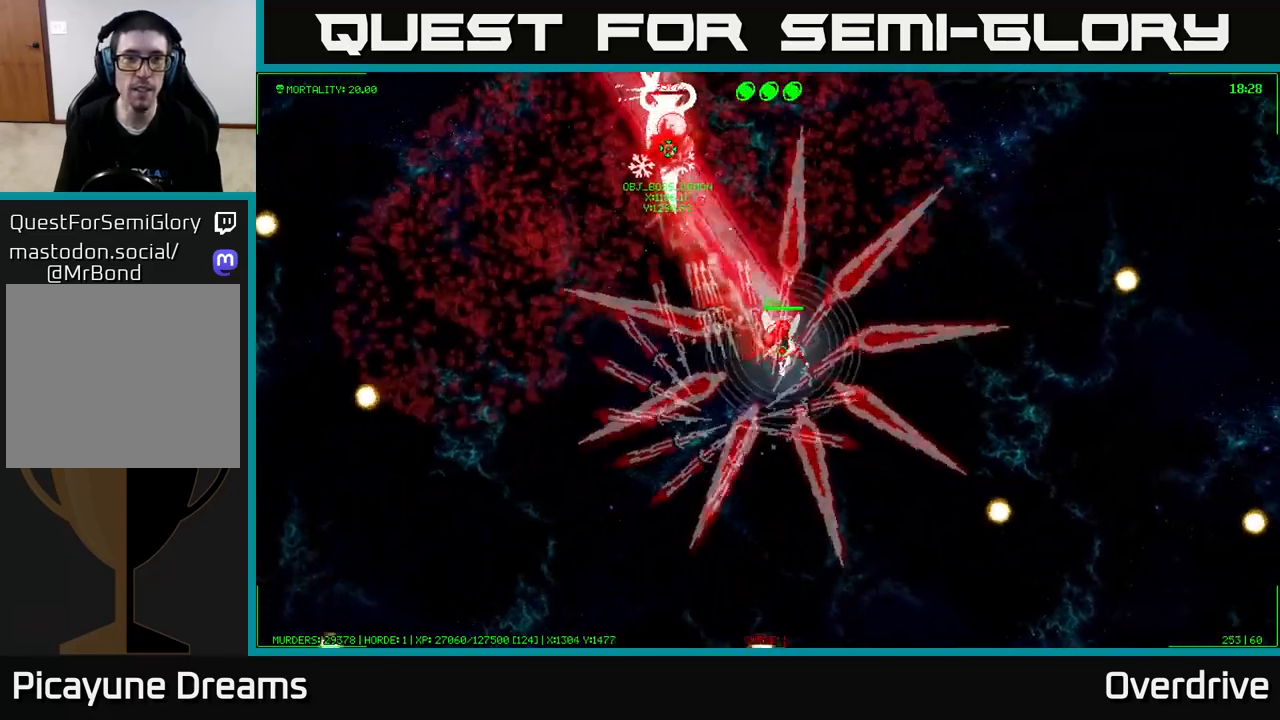
{"buttons": [], "left_stick": "up-right", "right_stick": "center", "events": [[133, "left_stick", "right"], [467, "left_stick", "up-right"]]}
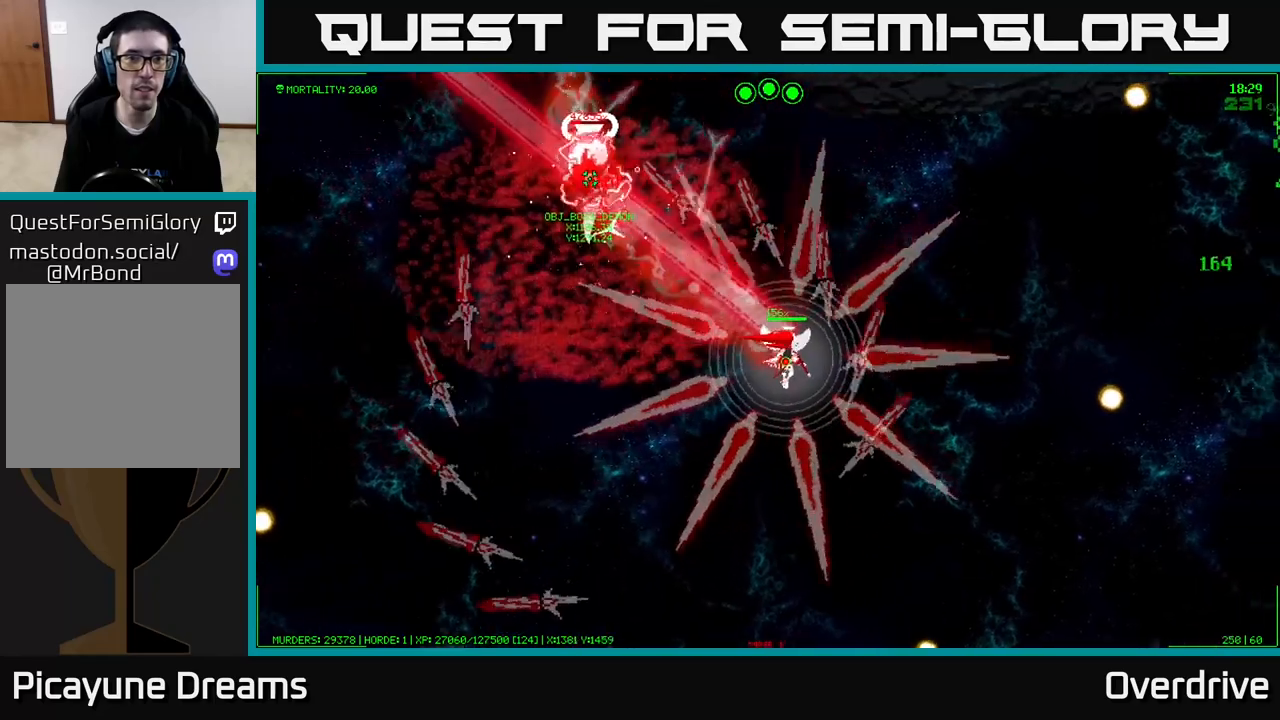
{"buttons": [], "left_stick": "left", "right_stick": "center", "events": [[117, "left_stick", "down-right"], [300, "left_stick", "down"], [483, "left_stick", "left"]]}
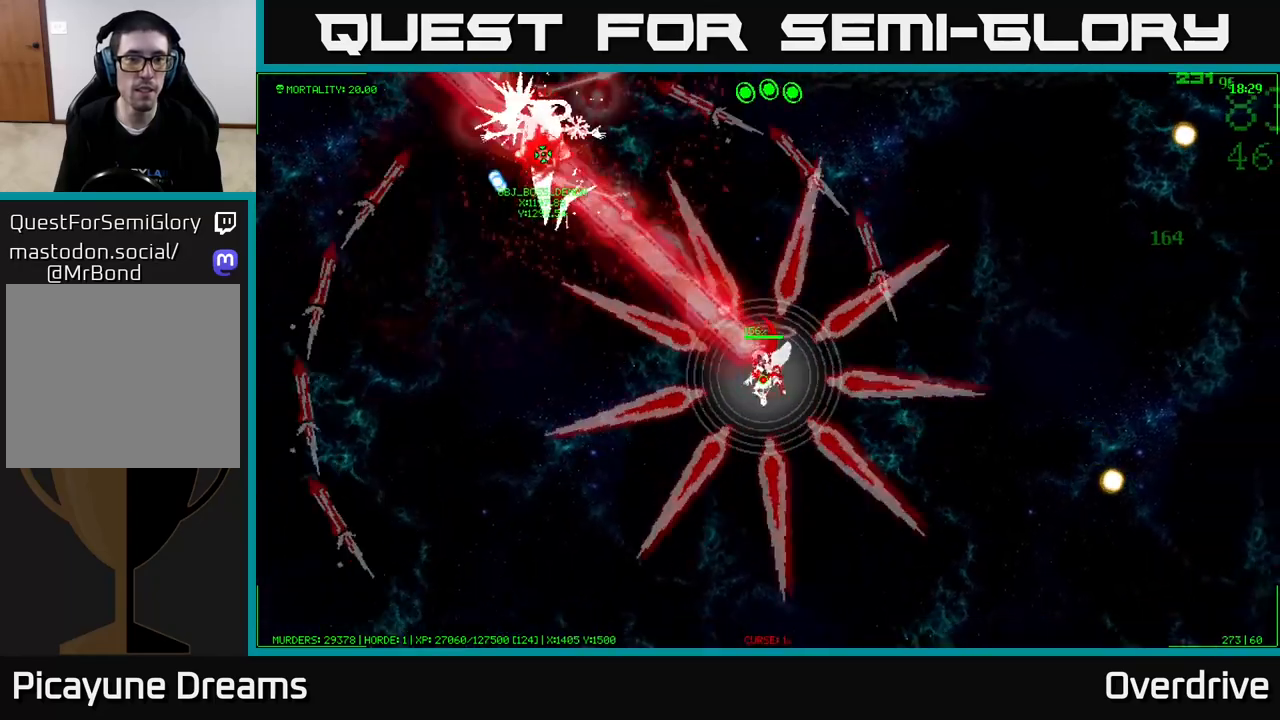
{"buttons": [], "left_stick": "down-right", "right_stick": "center", "events": [[117, "left_stick", "up"], [200, "left_stick", "right"], [267, "left_stick", "down-right"]]}
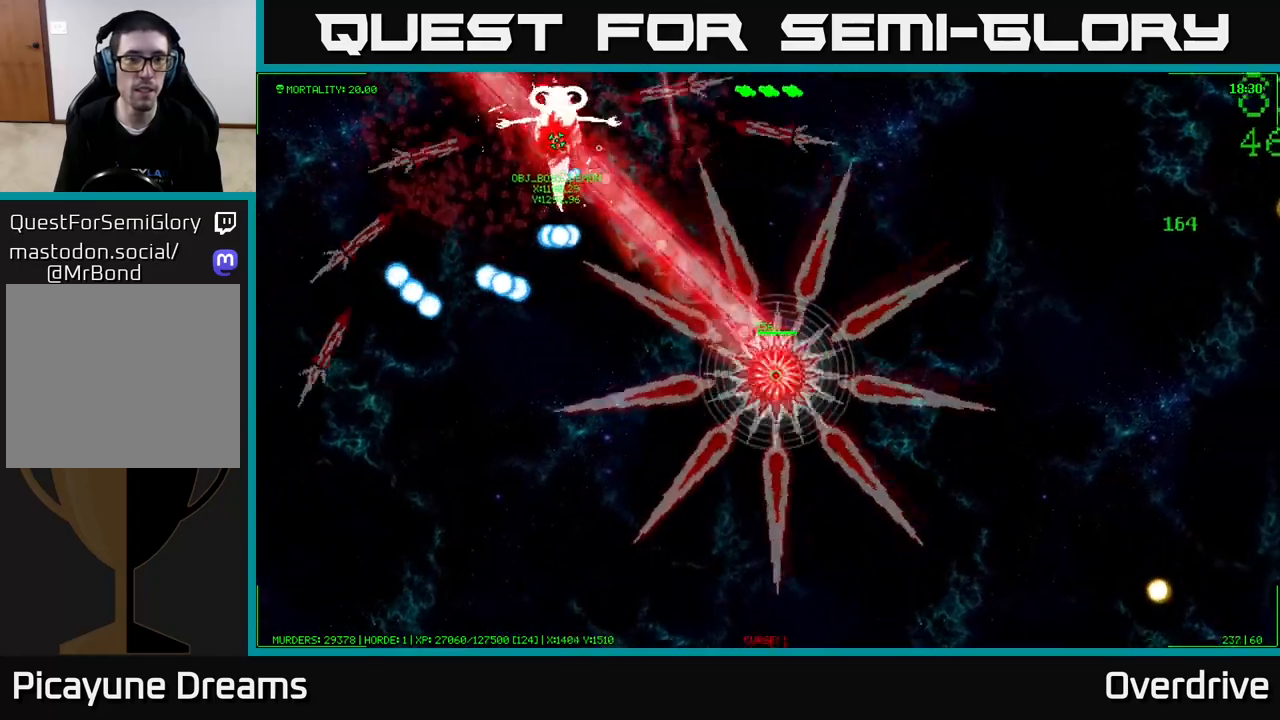
{"buttons": [], "left_stick": "down-right", "right_stick": "center", "events": []}
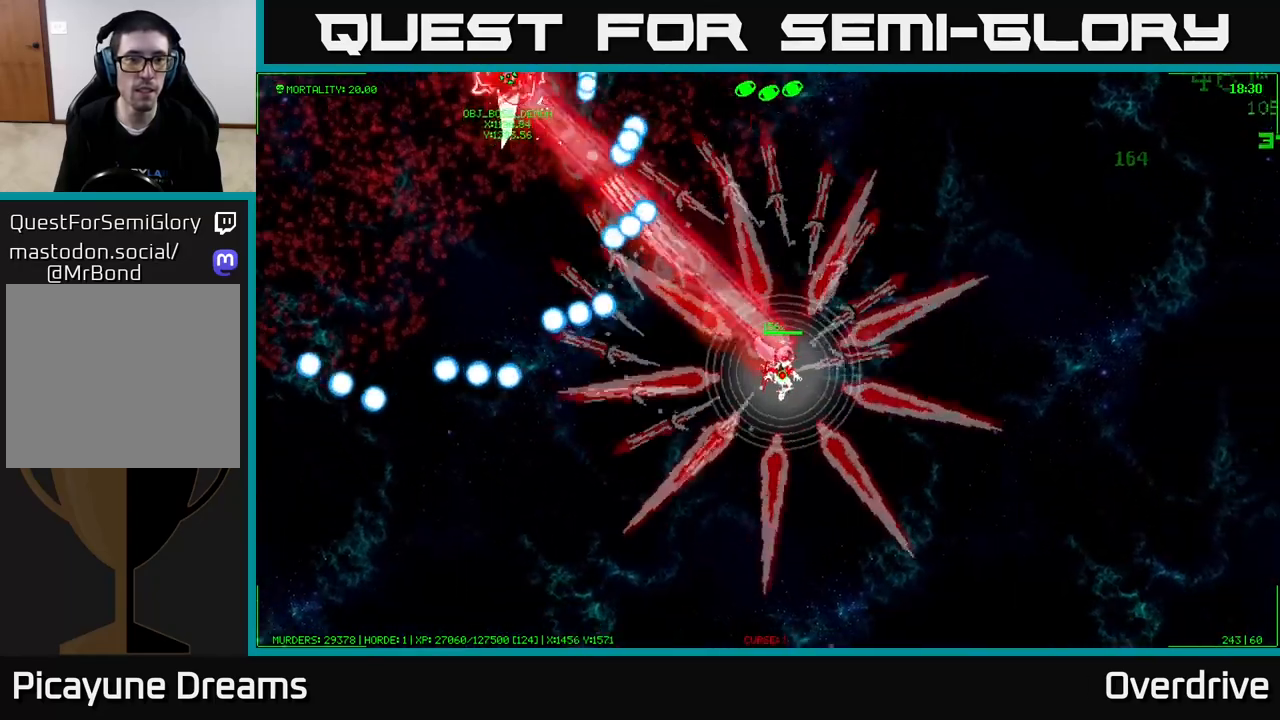
{"buttons": [], "left_stick": "left", "right_stick": "center", "events": [[33, "left_stick", "center"], [150, "left_stick", "left"], [250, "left_stick", "up-left"], [483, "left_stick", "left"]]}
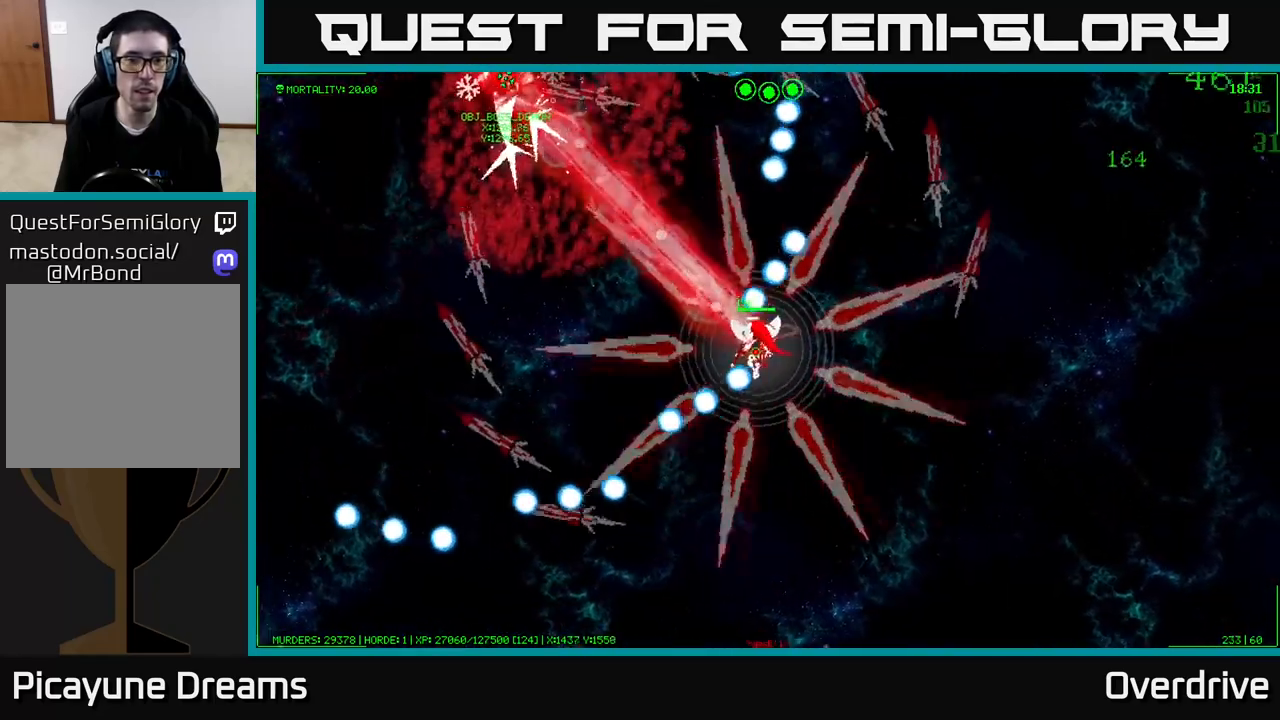
{"buttons": [], "left_stick": "up", "right_stick": "center", "events": [[200, "left_stick", "center"], [267, "left_stick", "right"], [450, "left_stick", "up"]]}
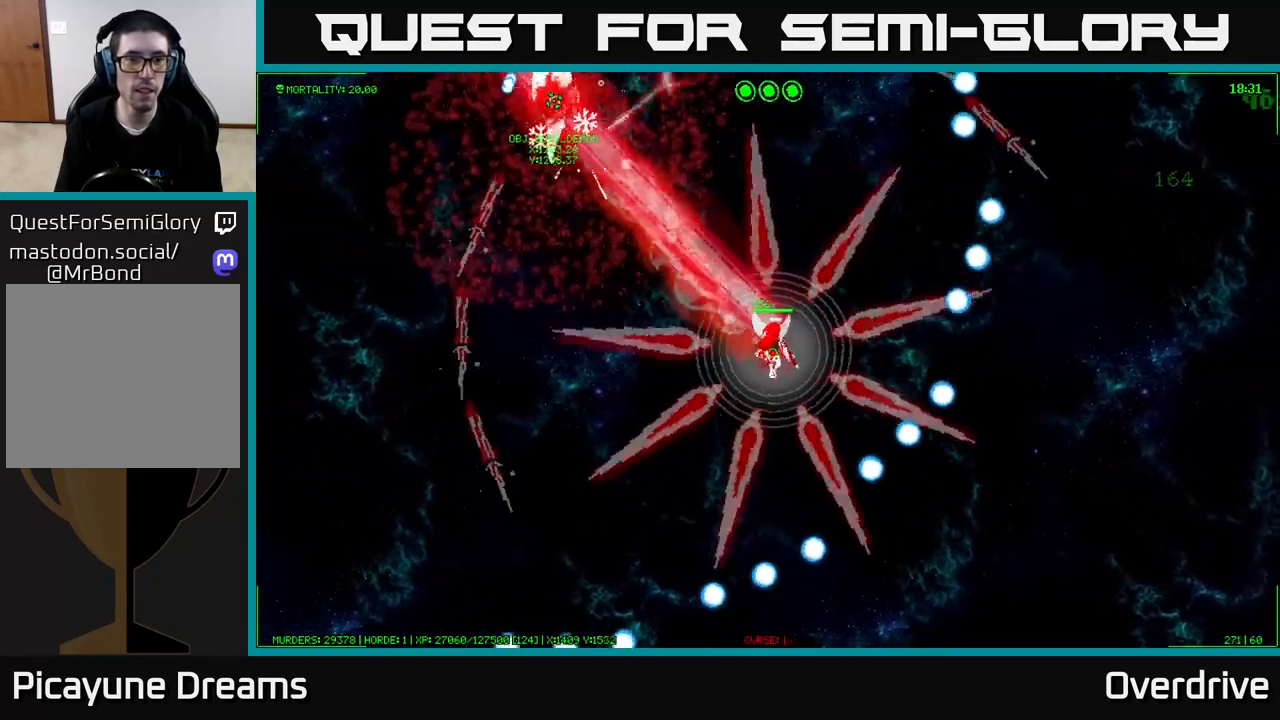
{"buttons": [], "left_stick": "center", "right_stick": "center", "events": [[183, "left_stick", "up-right"], [350, "left_stick", "center"]]}
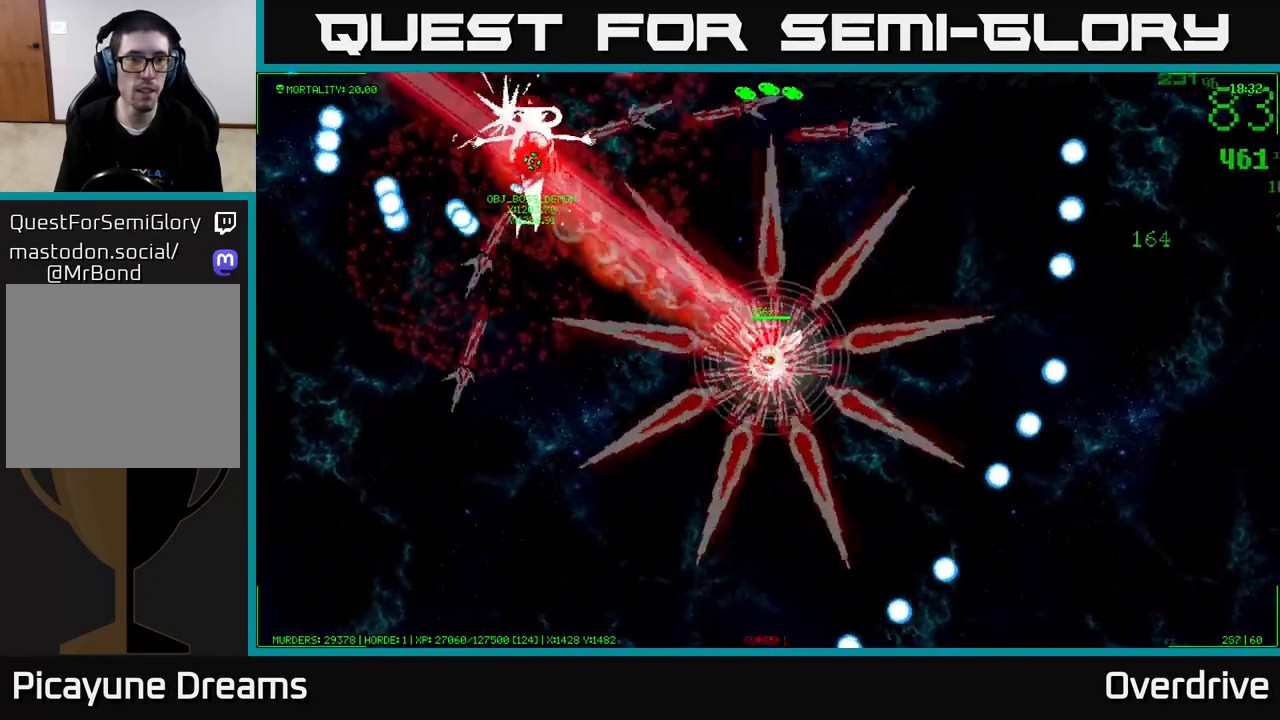
{"buttons": [], "left_stick": "down", "right_stick": "center", "events": [[383, "left_stick", "down"]]}
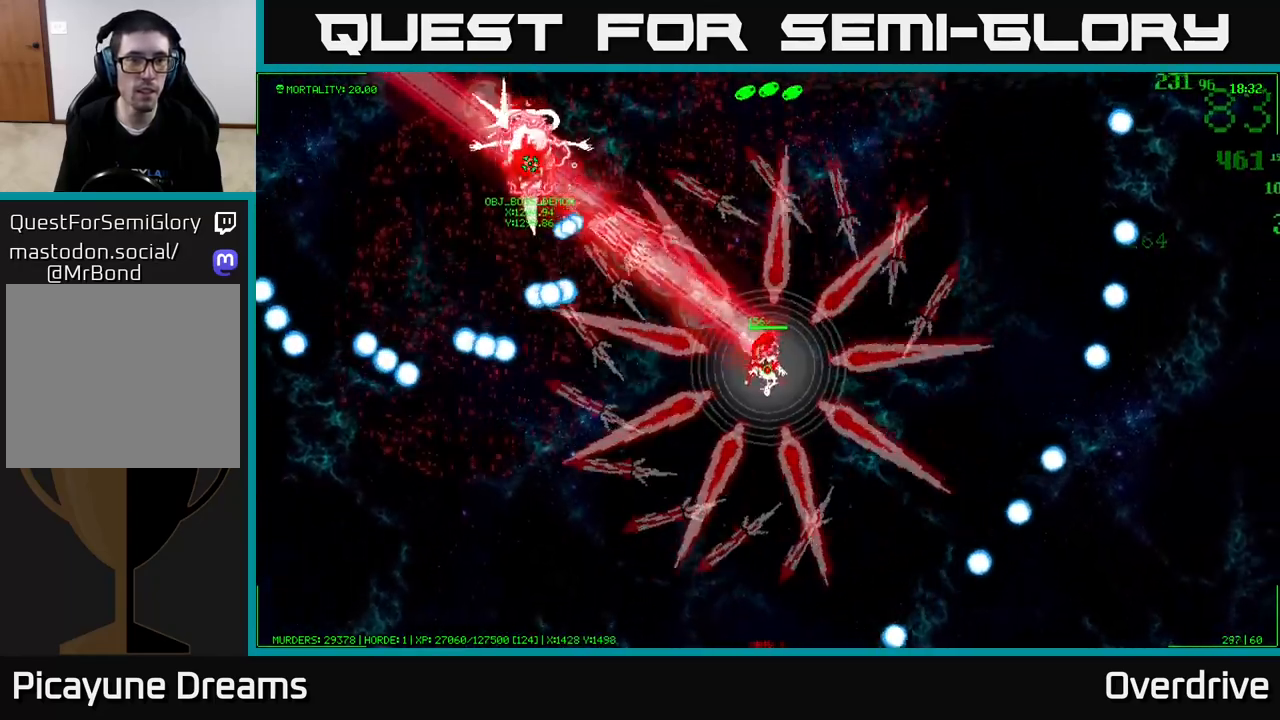
{"buttons": [], "left_stick": "center", "right_stick": "center", "events": [[183, "left_stick", "right"], [417, "left_stick", "up"], [467, "left_stick", "center"]]}
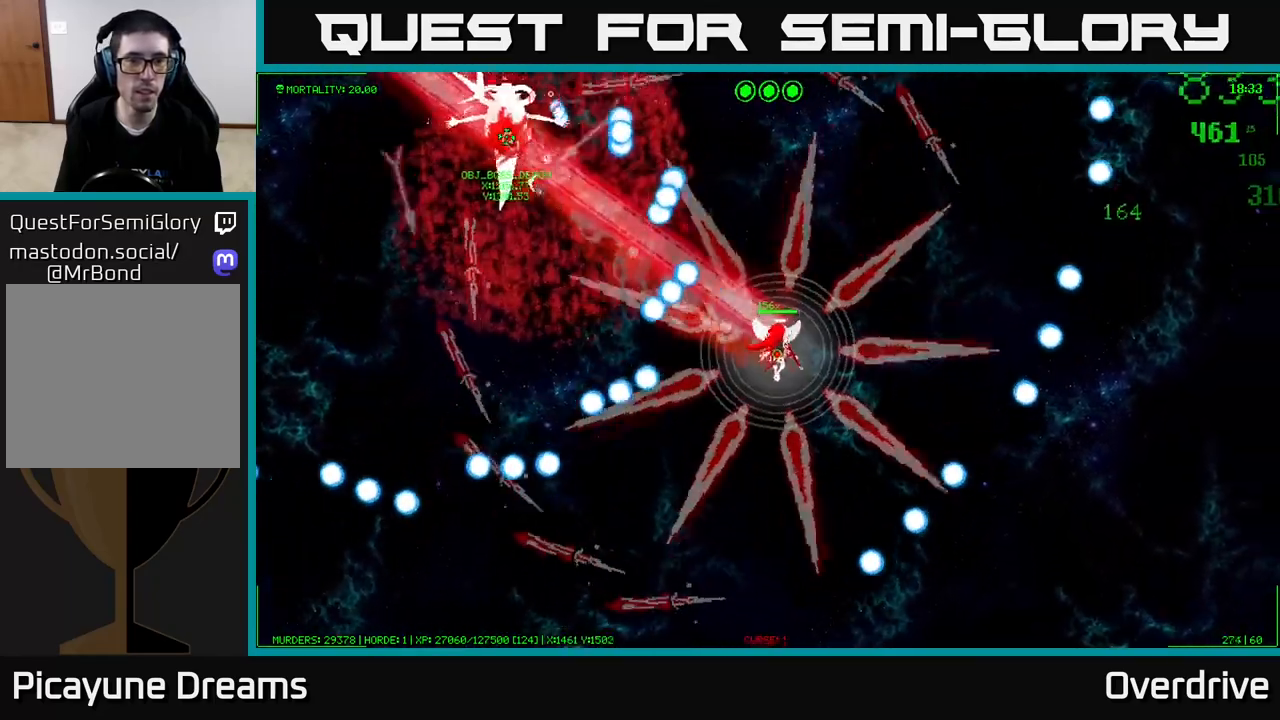
{"buttons": [], "left_stick": "left", "right_stick": "center", "events": [[83, "left_stick", "down-left"], [300, "left_stick", "down"], [450, "left_stick", "left"]]}
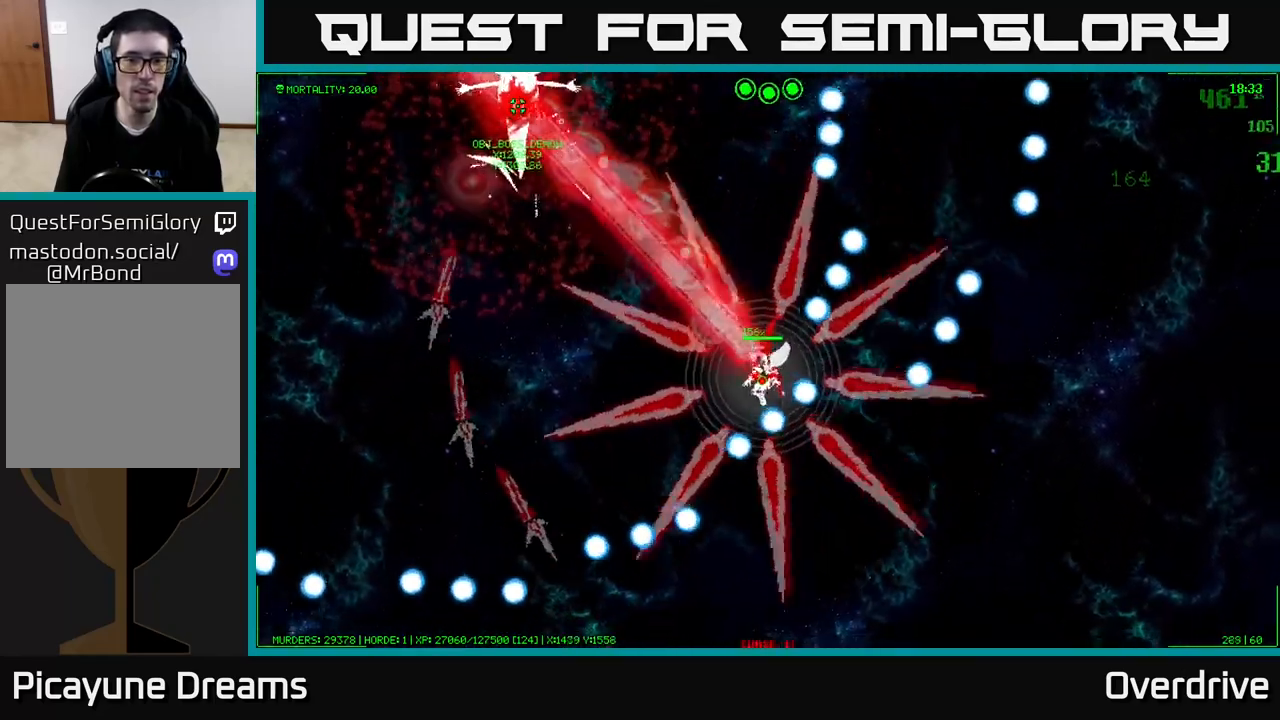
{"buttons": [], "left_stick": "center", "right_stick": "center", "events": [[33, "left_stick", "up-left"], [150, "left_stick", "up"], [333, "left_stick", "center"]]}
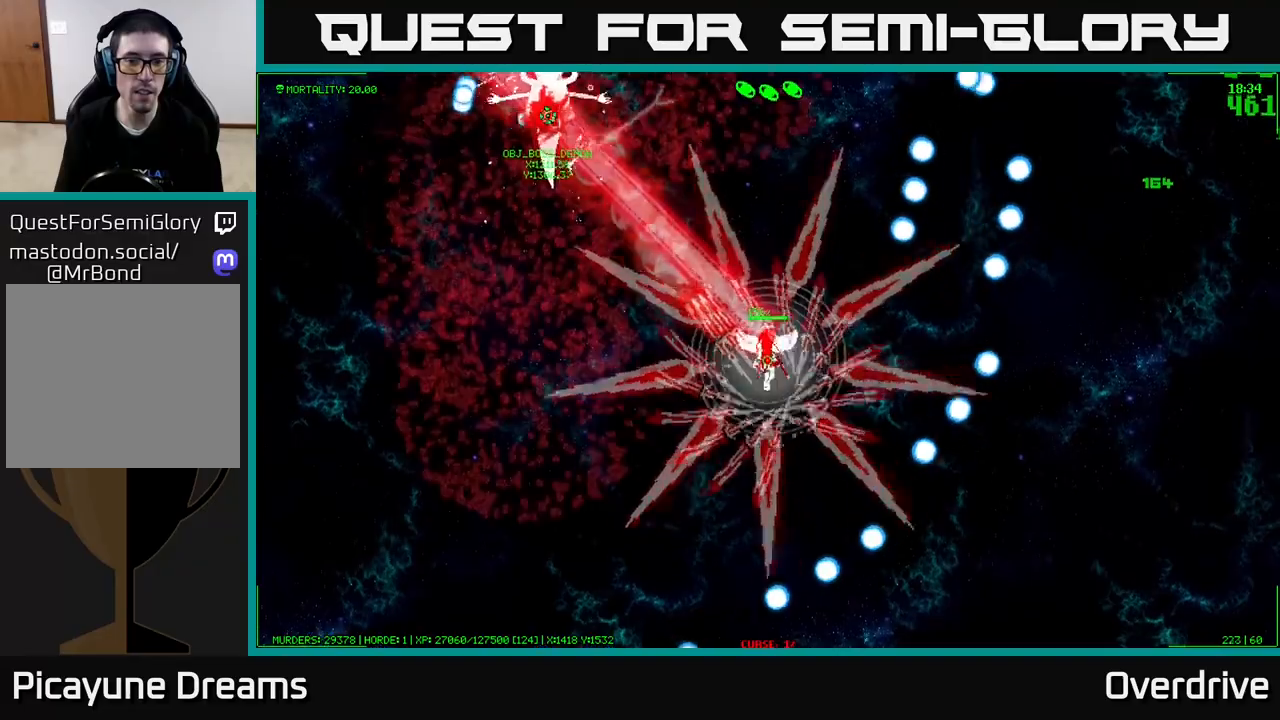
{"buttons": [], "left_stick": "center", "right_stick": "center", "events": []}
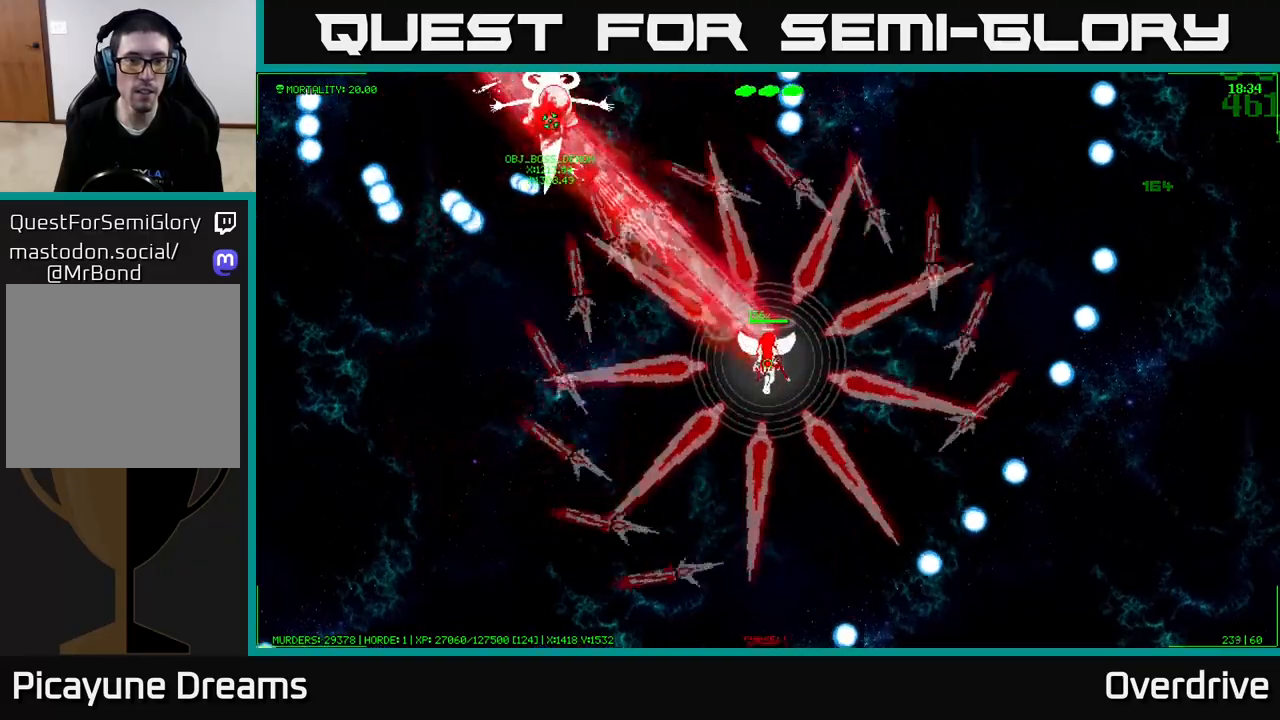
{"buttons": [], "left_stick": "right", "right_stick": "center", "events": [[417, "left_stick", "right"]]}
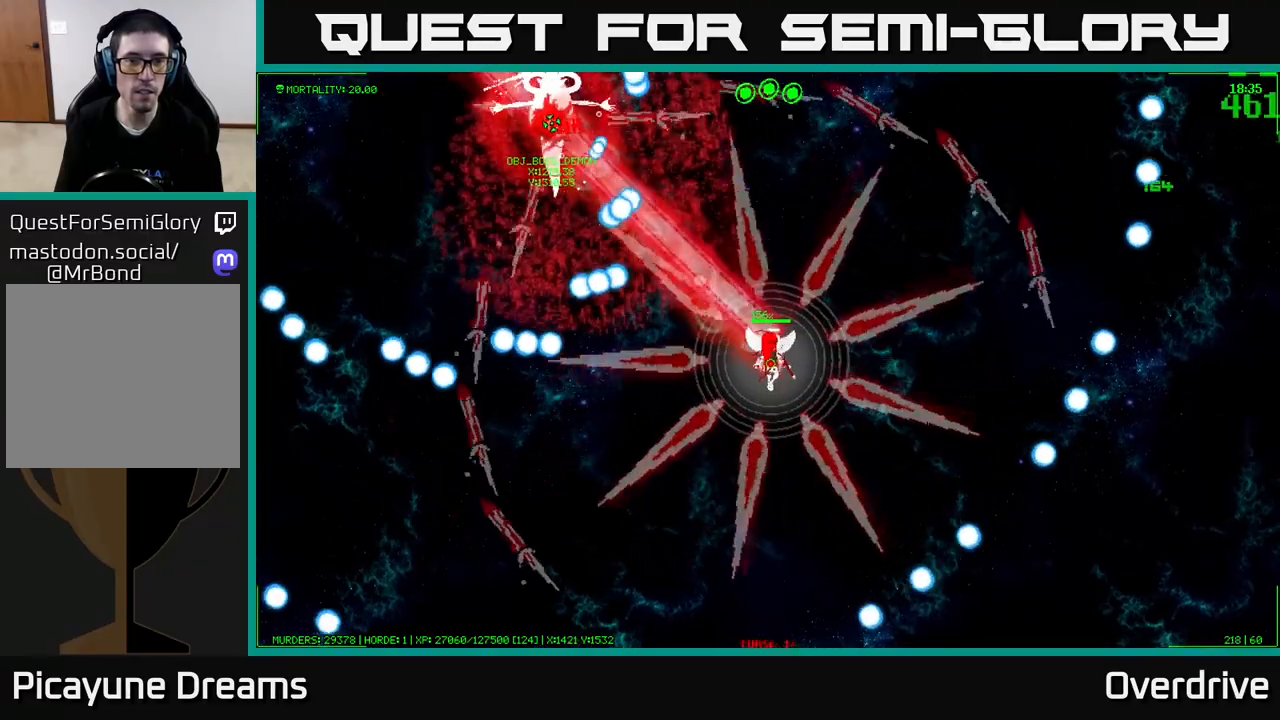
{"buttons": [], "left_stick": "down-left", "right_stick": "center", "events": [[33, "left_stick", "up-right"], [250, "left_stick", "up-left"], [417, "left_stick", "down-left"]]}